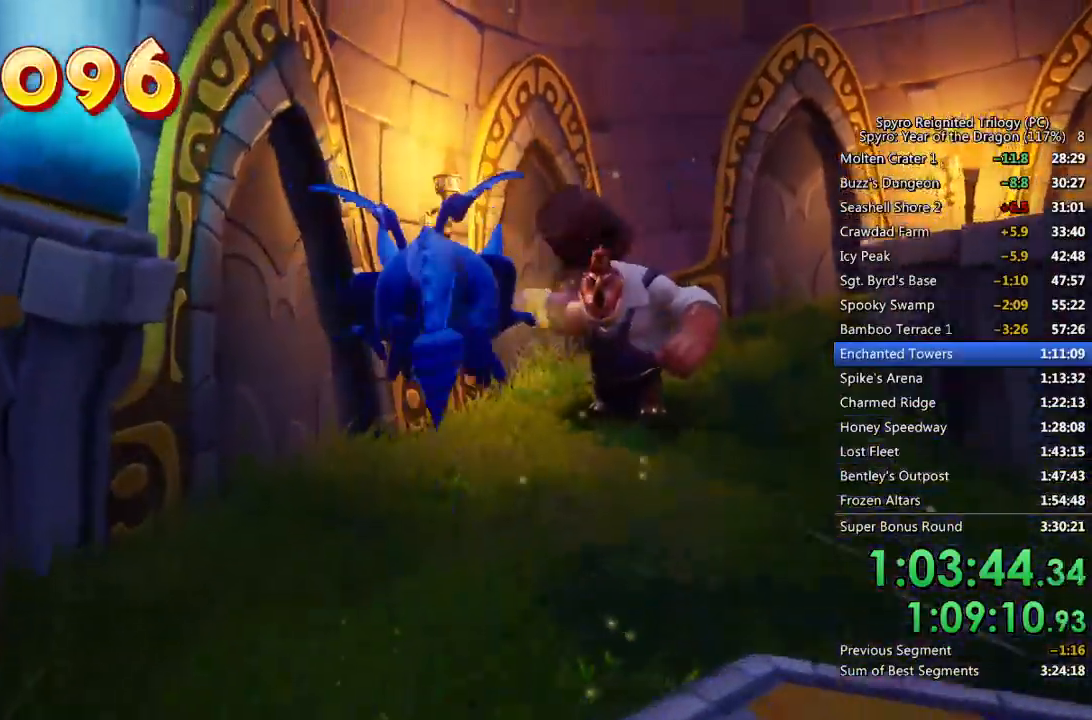
Gameplay with a controller (PlayStation layout); each line is a JSON object with the inputs held at the frame after it. "events" lists button and stick changes between this image and that frame as [ms after this image, input, new state], when the widget could be followed in between.
{"buttons": [], "left_stick": "up", "right_stick": "center", "events": [[50, "CROSS", "down"], [150, "CROSS", "up"], [183, "left_stick", "up-right"], [267, "CIRCLE", "down"], [317, "left_stick", "up"], [400, "CIRCLE", "up"]]}
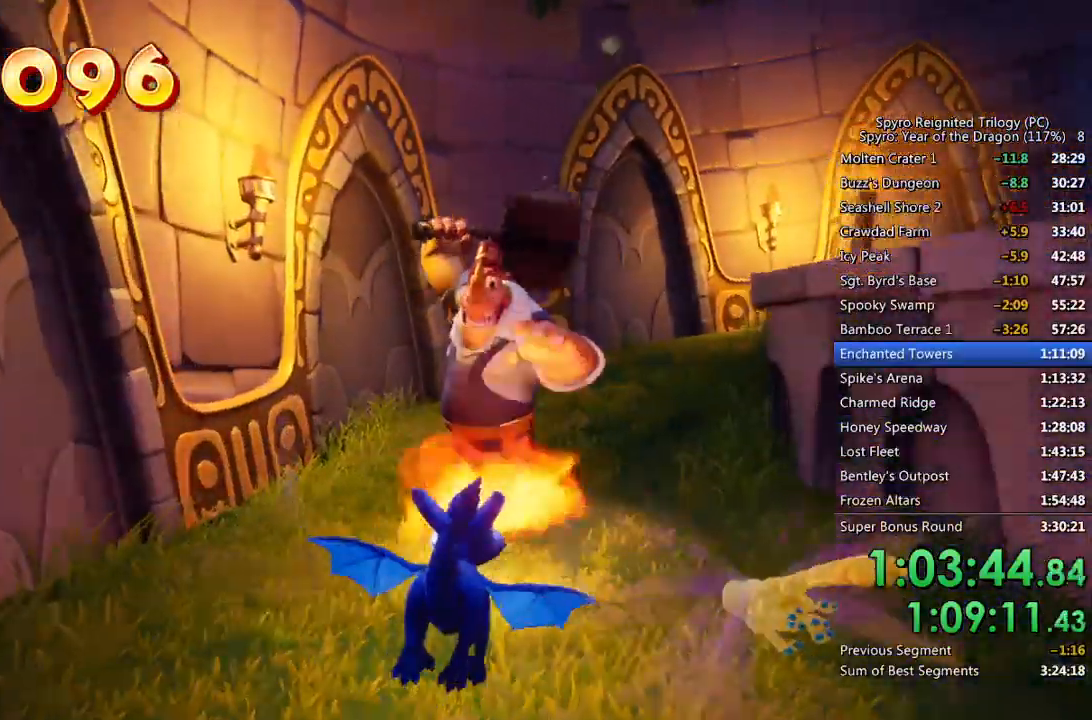
{"buttons": ["SQUARE"], "left_stick": "up", "right_stick": "center"}
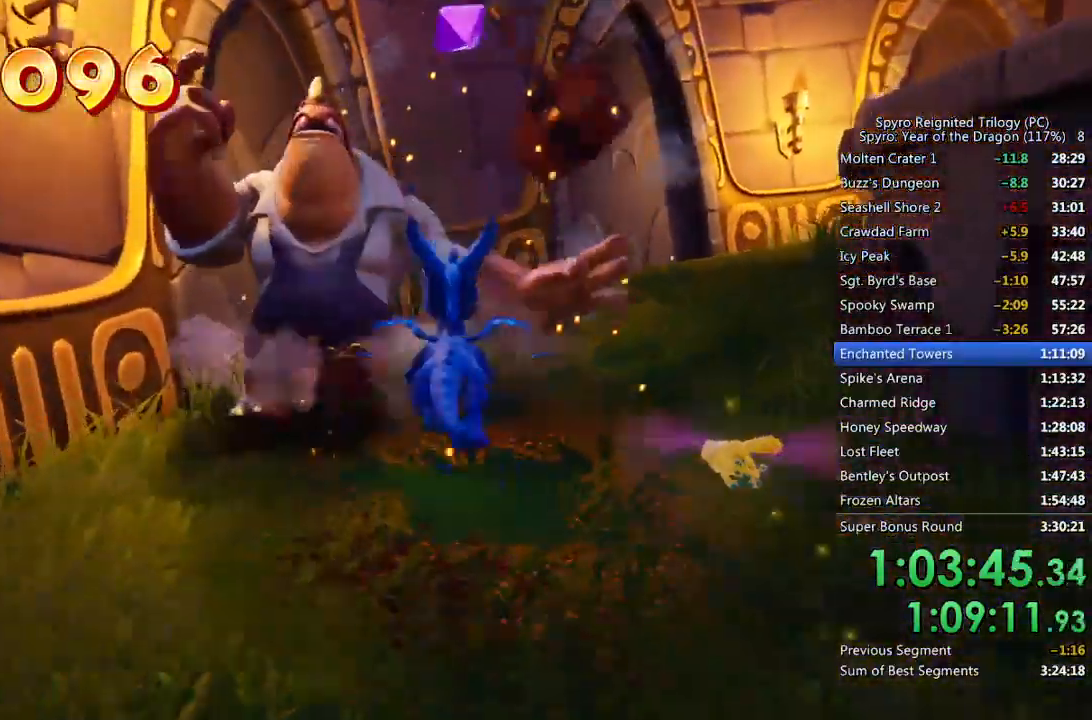
{"buttons": ["SQUARE"], "left_stick": "up-right", "right_stick": "center", "events": [[167, "left_stick", "up-right"]]}
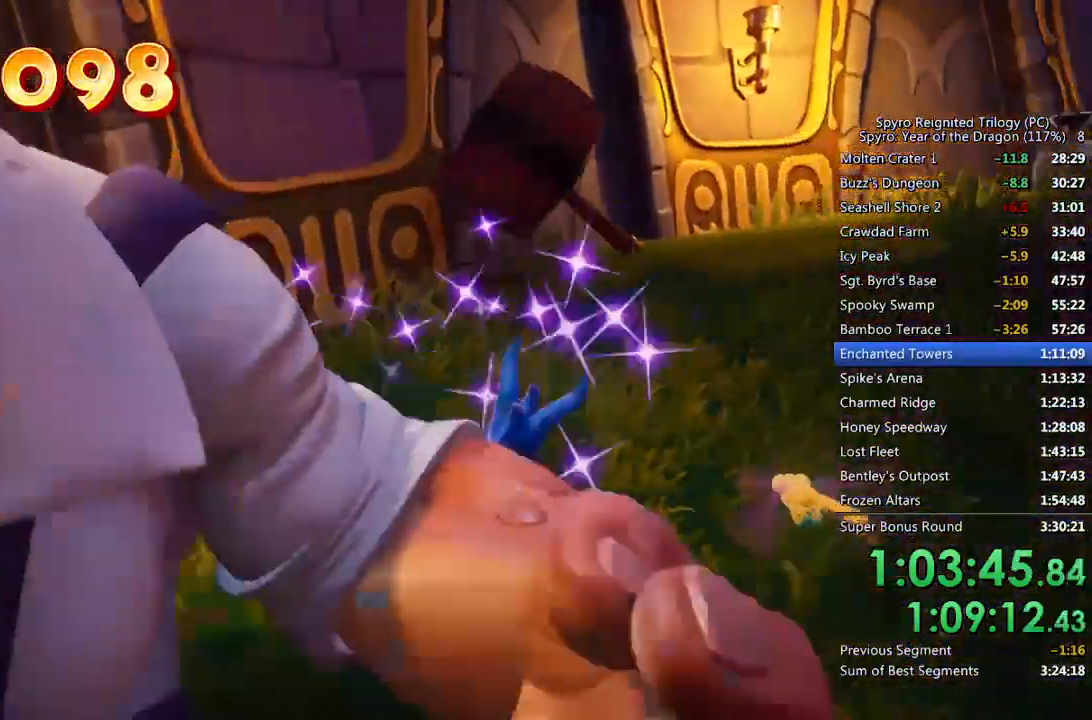
{"buttons": ["SQUARE"], "left_stick": "center", "right_stick": "center", "events": [[67, "left_stick", "center"], [167, "left_stick", "up-right"], [467, "left_stick", "center"]]}
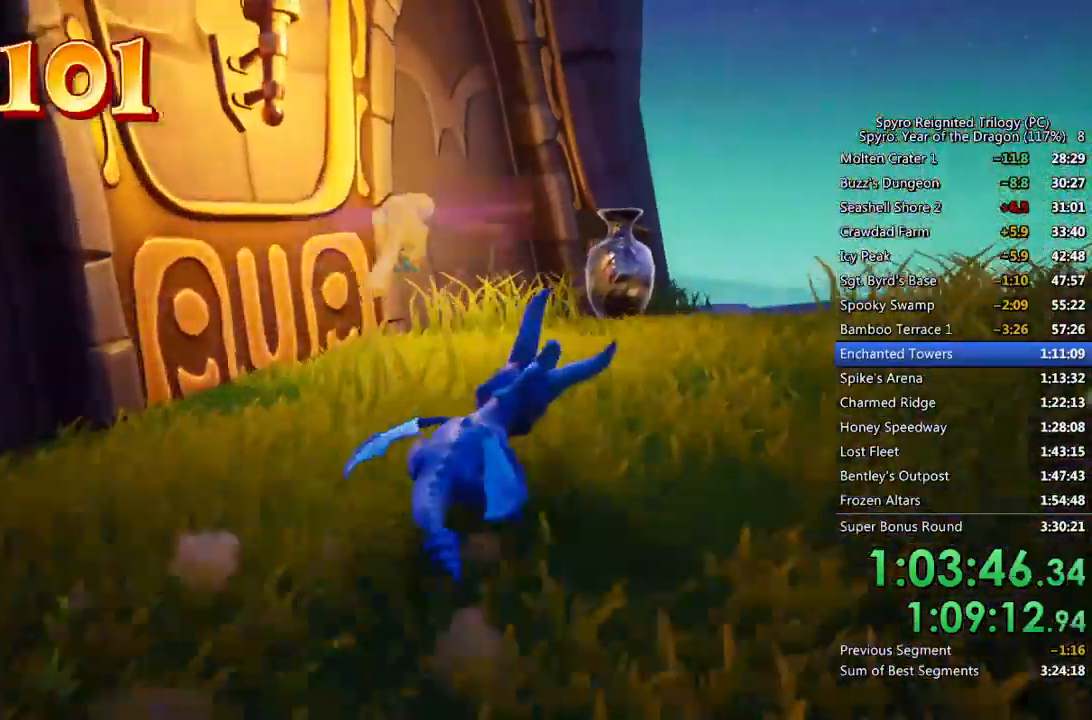
{"buttons": [], "left_stick": "right", "right_stick": "right", "events": [[267, "left_stick", "right"], [383, "right_stick", "right"], [417, "SQUARE", "up"]]}
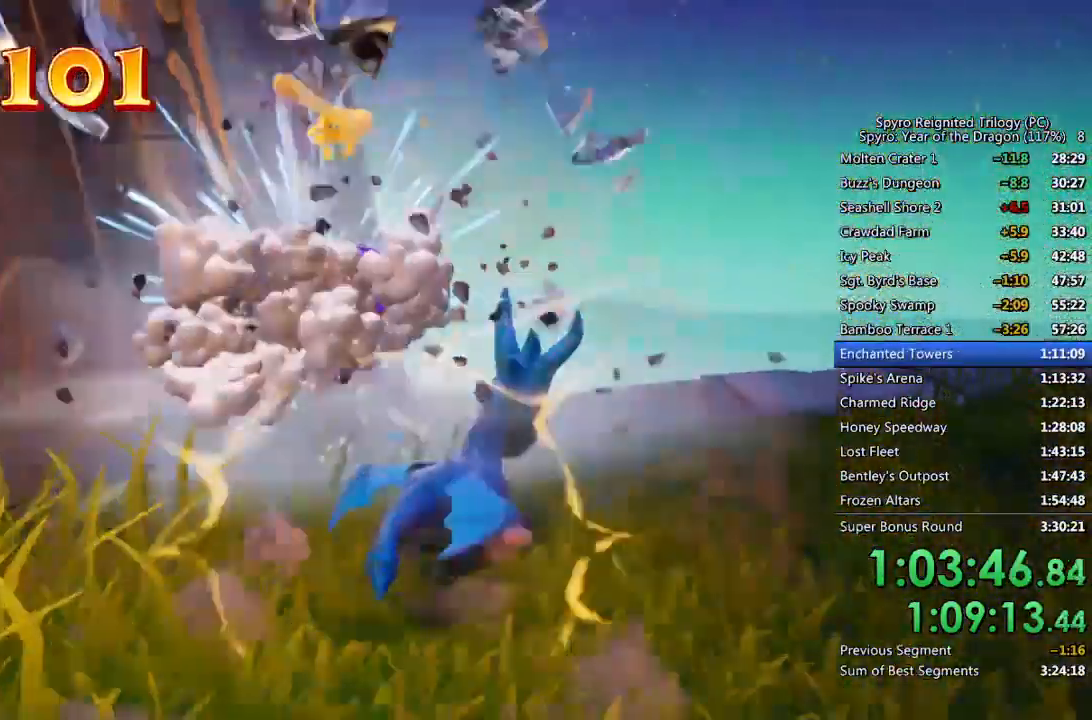
{"buttons": ["SQUARE"], "left_stick": "center", "right_stick": "center", "events": [[67, "SQUARE", "down"], [117, "right_stick", "center"], [350, "left_stick", "center"]]}
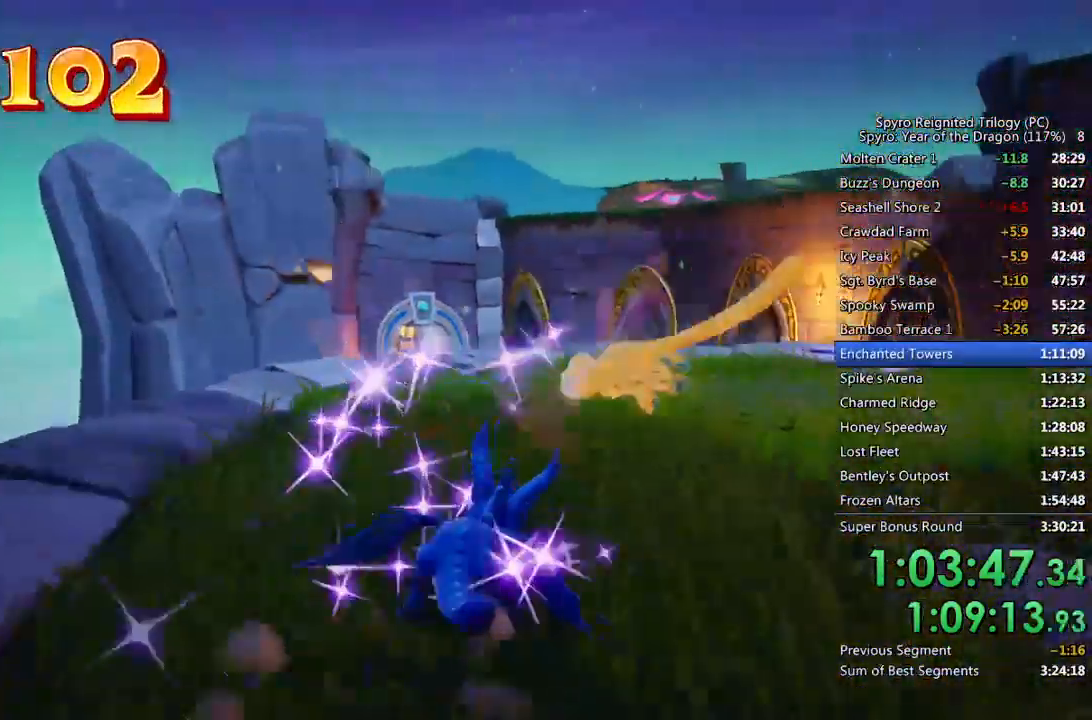
{"buttons": [], "left_stick": "right", "right_stick": "right", "events": [[67, "left_stick", "left"], [167, "left_stick", "center"], [300, "left_stick", "right"], [367, "right_stick", "right"], [383, "SQUARE", "up"]]}
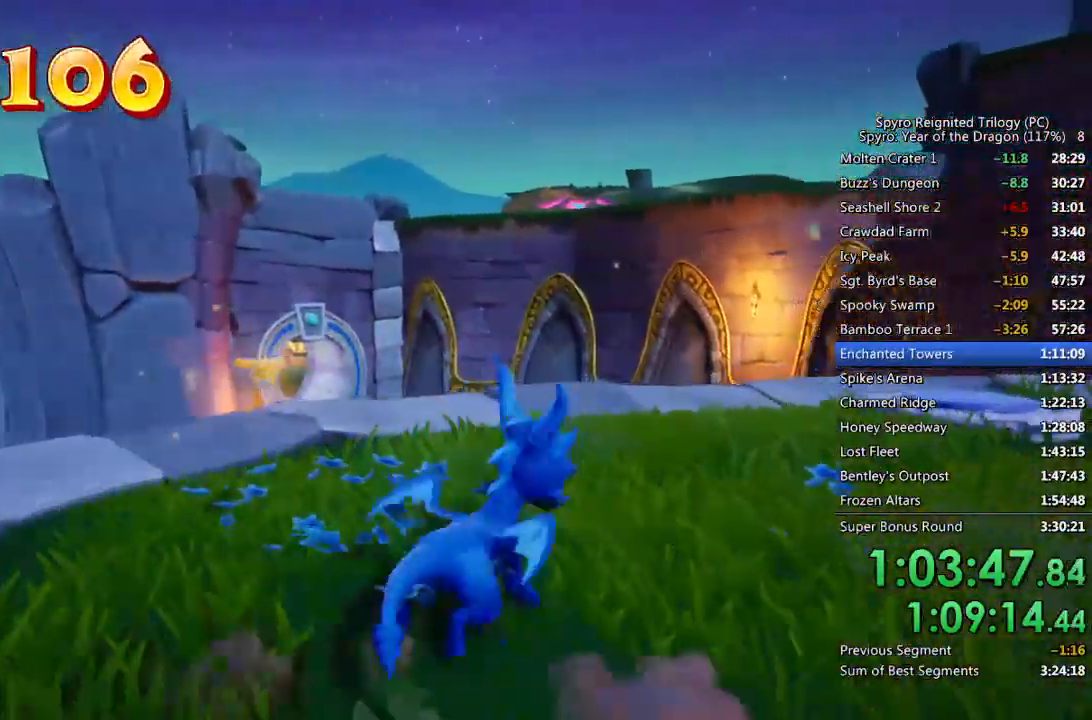
{"buttons": [], "left_stick": "up", "right_stick": "down", "events": [[100, "left_stick", "up-right"], [333, "left_stick", "center"], [333, "right_stick", "center"], [383, "left_stick", "up"], [500, "right_stick", "down"]]}
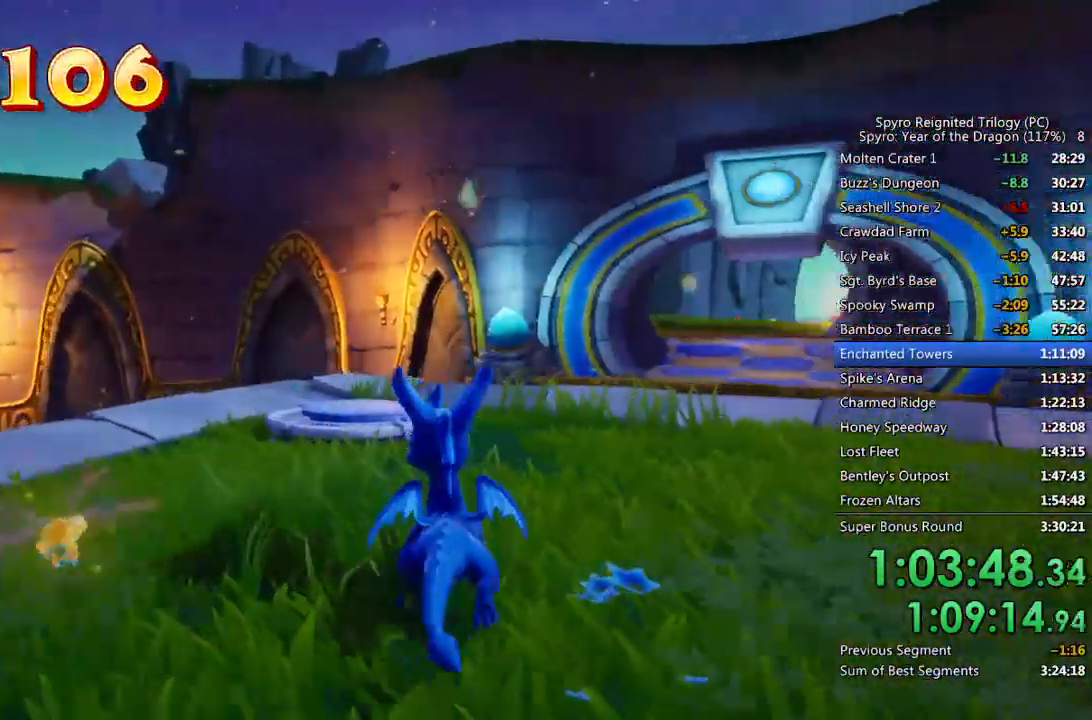
{"buttons": [], "left_stick": "center", "right_stick": "center", "events": [[17, "right_stick", "down-right"], [150, "left_stick", "center"], [233, "left_stick", "up-right"], [367, "right_stick", "right"], [450, "left_stick", "center"], [467, "right_stick", "center"]]}
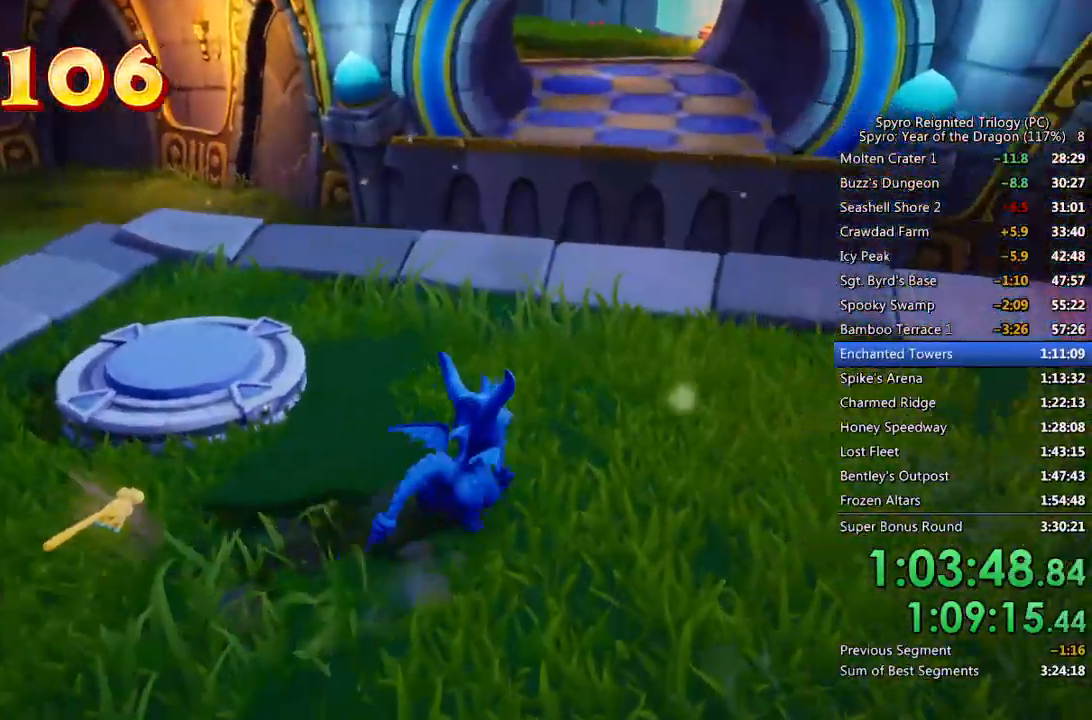
{"buttons": [], "left_stick": "center", "right_stick": "center", "events": [[133, "left_stick", "up-right"], [217, "right_stick", "right"], [333, "left_stick", "center"], [367, "right_stick", "center"]]}
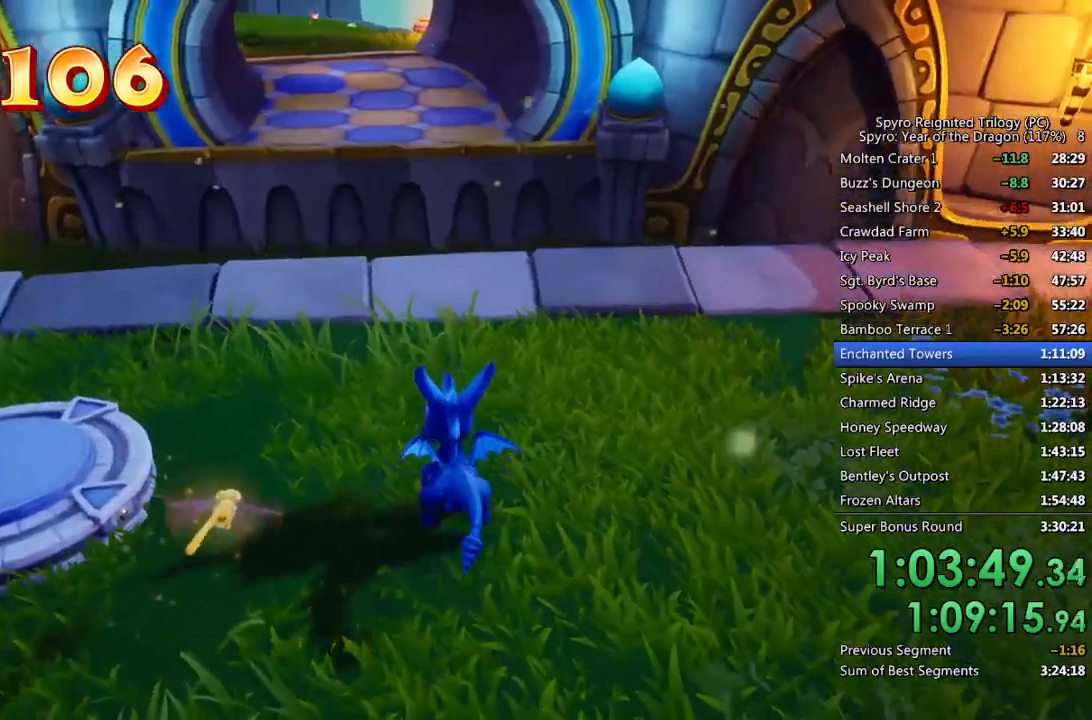
{"buttons": [], "left_stick": "center", "right_stick": "center", "events": []}
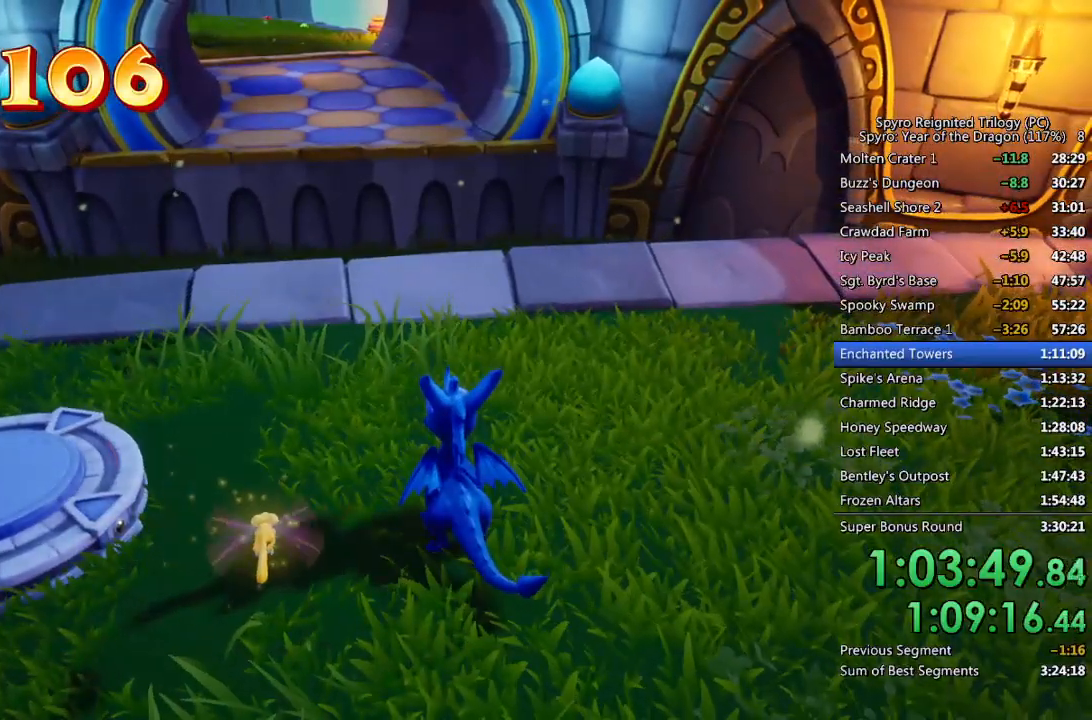
{"buttons": [], "left_stick": "center", "right_stick": "center", "events": []}
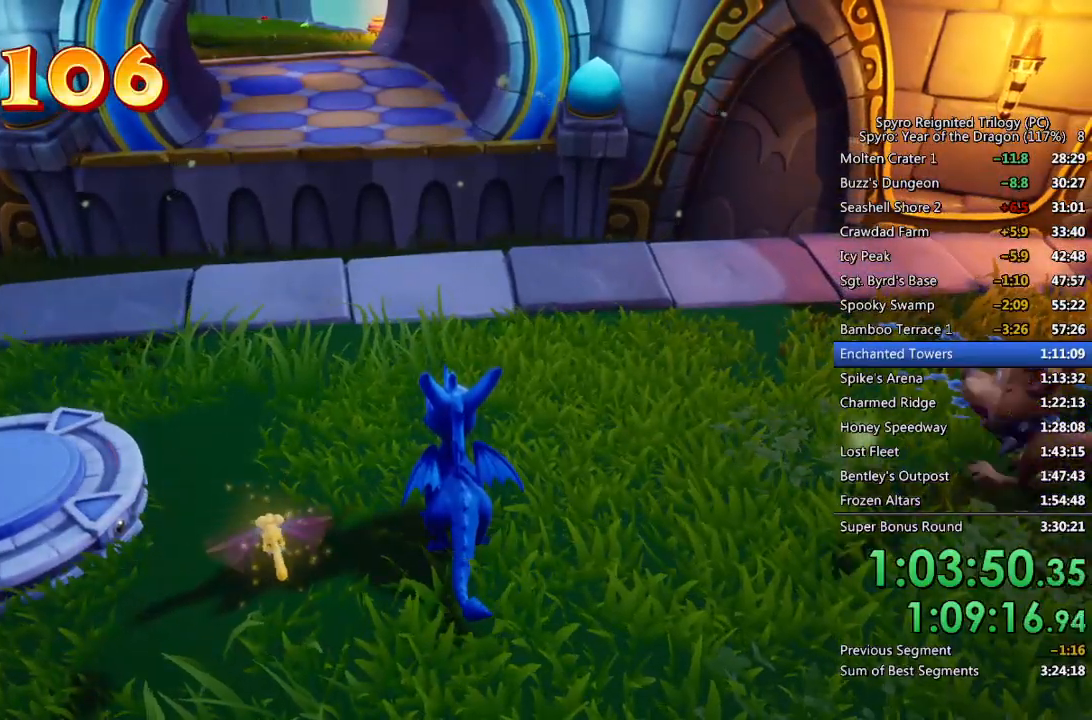
{"buttons": [], "left_stick": "right", "right_stick": "center", "events": [[317, "left_stick", "down-left"], [333, "right_stick", "up-right"], [483, "left_stick", "right"], [483, "right_stick", "center"]]}
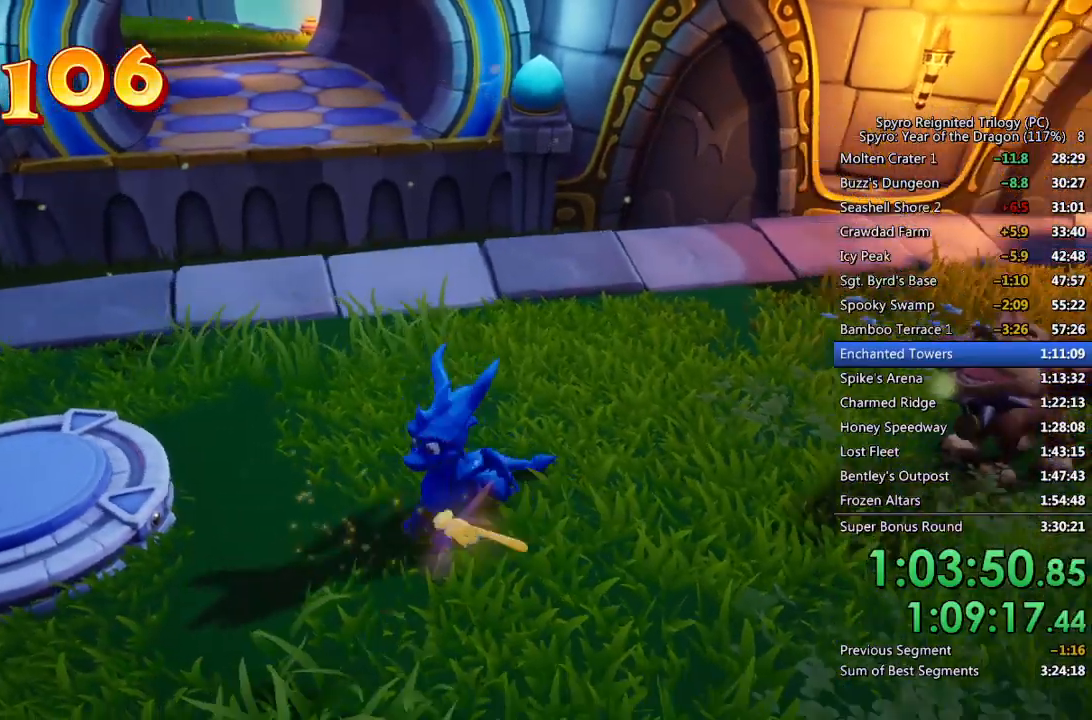
{"buttons": [], "left_stick": "center", "right_stick": "center", "events": [[100, "right_stick", "up-right"], [150, "left_stick", "center"], [233, "left_stick", "up-right"], [250, "right_stick", "center"], [467, "left_stick", "center"]]}
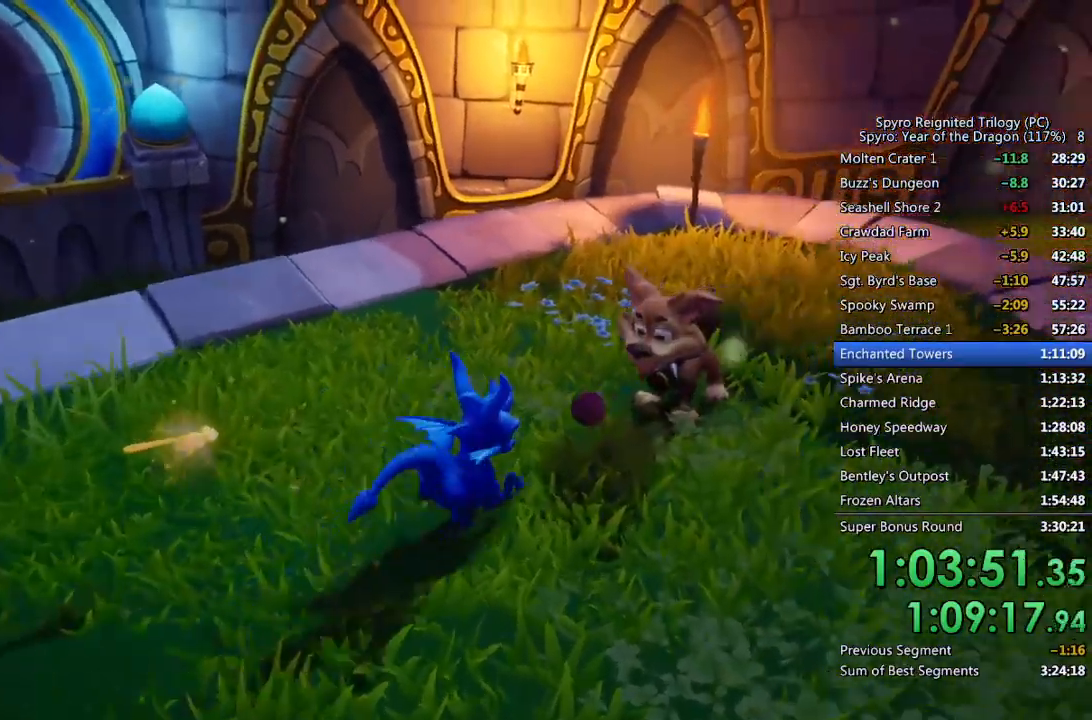
{"buttons": [], "left_stick": "up-left", "right_stick": "center", "events": [[50, "left_stick", "right"], [117, "right_stick", "up-left"], [200, "left_stick", "center"], [300, "left_stick", "up-left"], [317, "right_stick", "center"]]}
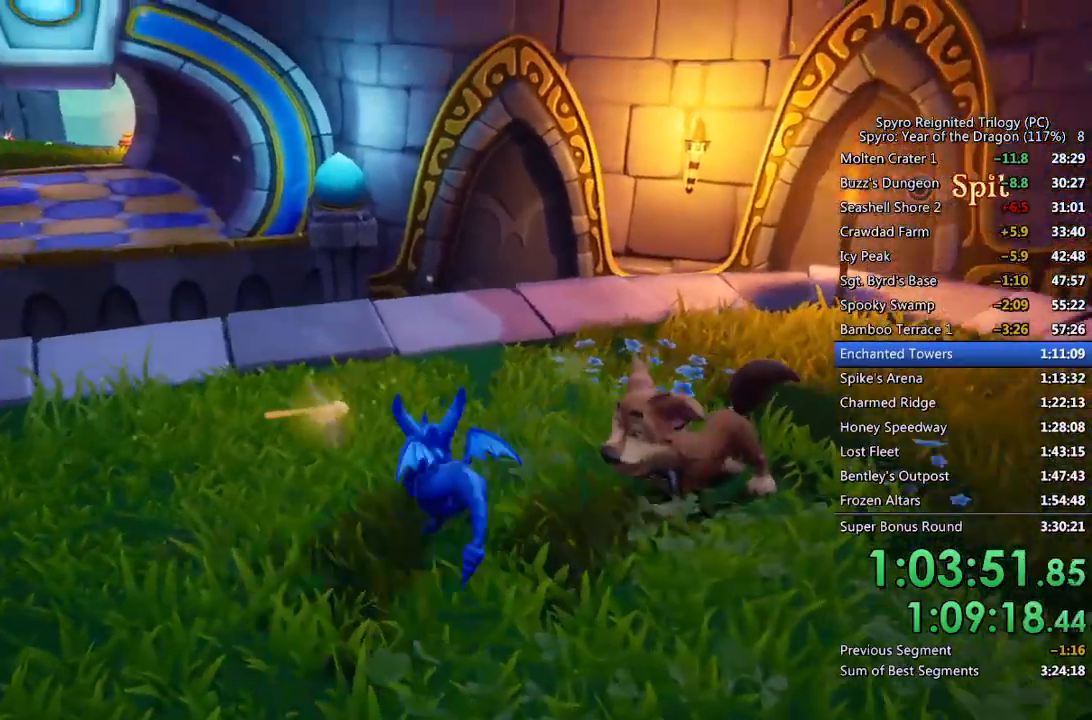
{"buttons": [], "left_stick": "up", "right_stick": "center", "events": [[50, "left_stick", "center"], [133, "left_stick", "up-left"], [133, "right_stick", "left"], [317, "right_stick", "center"], [333, "left_stick", "up"]]}
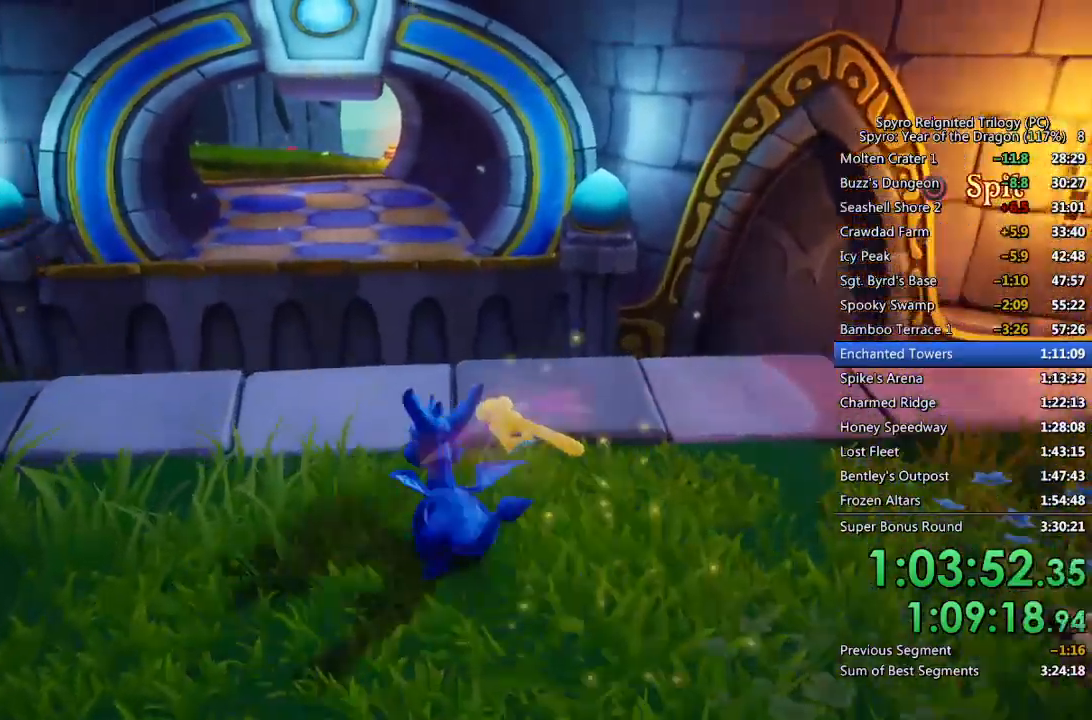
{"buttons": [], "left_stick": "center", "right_stick": "center", "events": [[100, "left_stick", "center"], [133, "TRIANGLE", "down"], [233, "TRIANGLE", "up"]]}
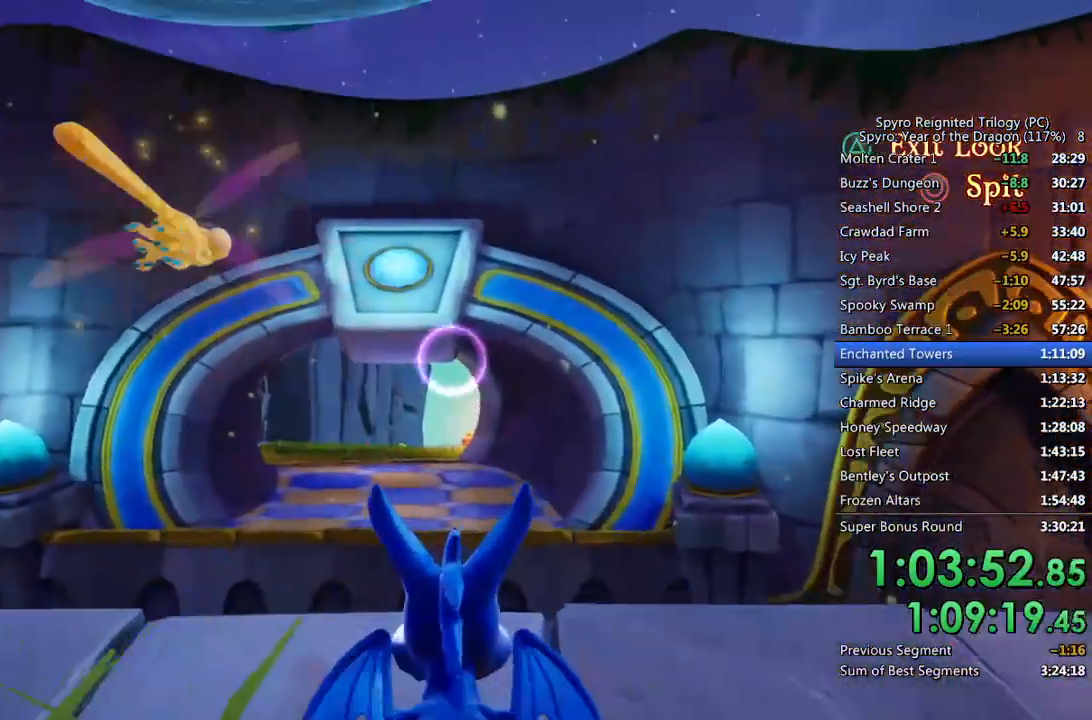
{"buttons": ["TRIANGLE"], "left_stick": "center", "right_stick": "center", "events": [[50, "left_stick", "up"], [100, "left_stick", "center"], [217, "left_stick", "up"], [267, "left_stick", "center"], [317, "CIRCLE", "down"], [383, "CIRCLE", "up"], [450, "TRIANGLE", "down"]]}
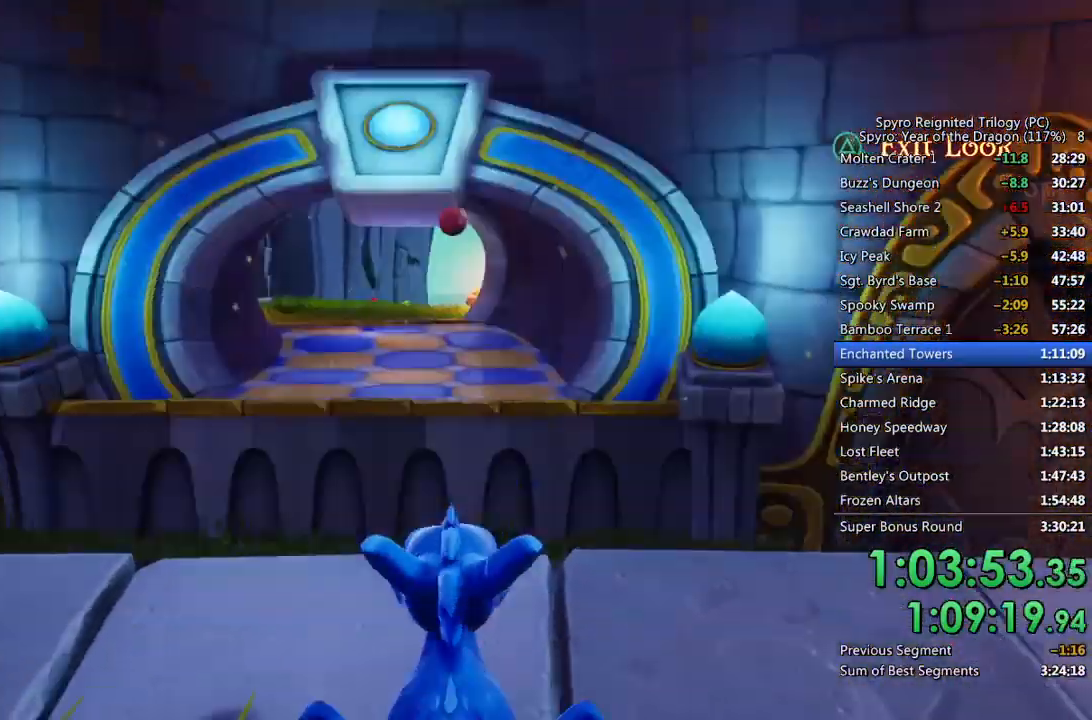
{"buttons": [], "left_stick": "down-left", "right_stick": "center", "events": [[50, "TRIANGLE", "up"], [200, "left_stick", "left"], [333, "right_stick", "up-right"], [350, "left_stick", "down-left"], [433, "right_stick", "center"]]}
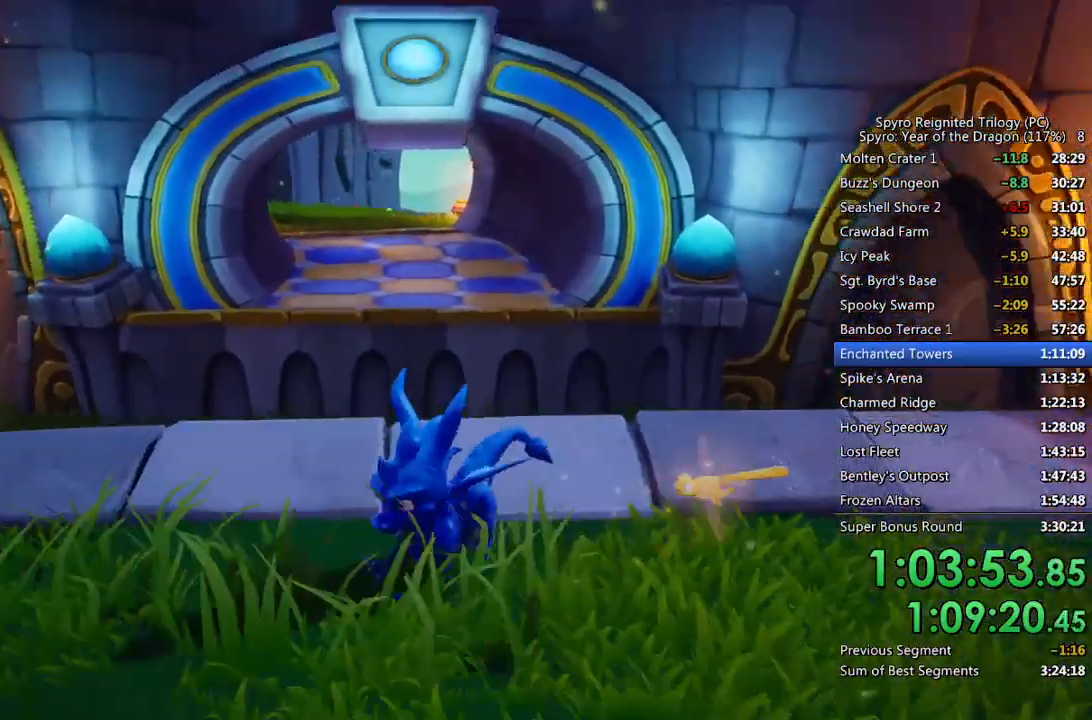
{"buttons": [], "left_stick": "center", "right_stick": "center", "events": [[133, "left_stick", "center"], [217, "left_stick", "down-left"], [350, "right_stick", "right"], [467, "left_stick", "center"], [483, "right_stick", "center"]]}
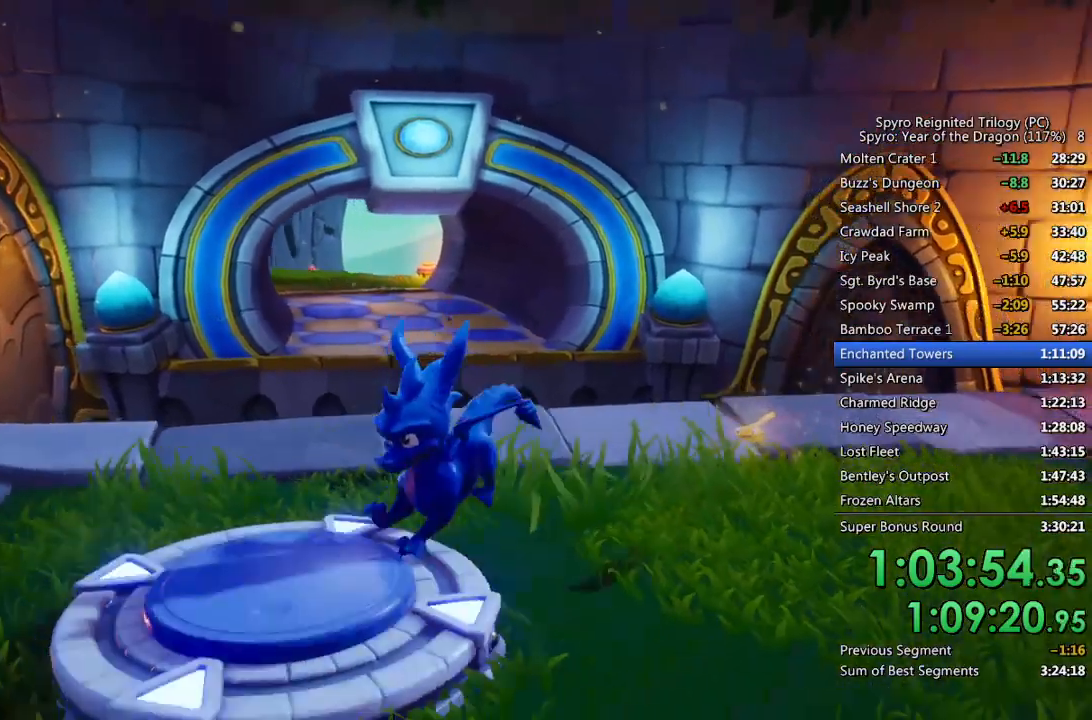
{"buttons": [], "left_stick": "center", "right_stick": "center", "events": [[167, "left_stick", "down-left"], [333, "left_stick", "center"]]}
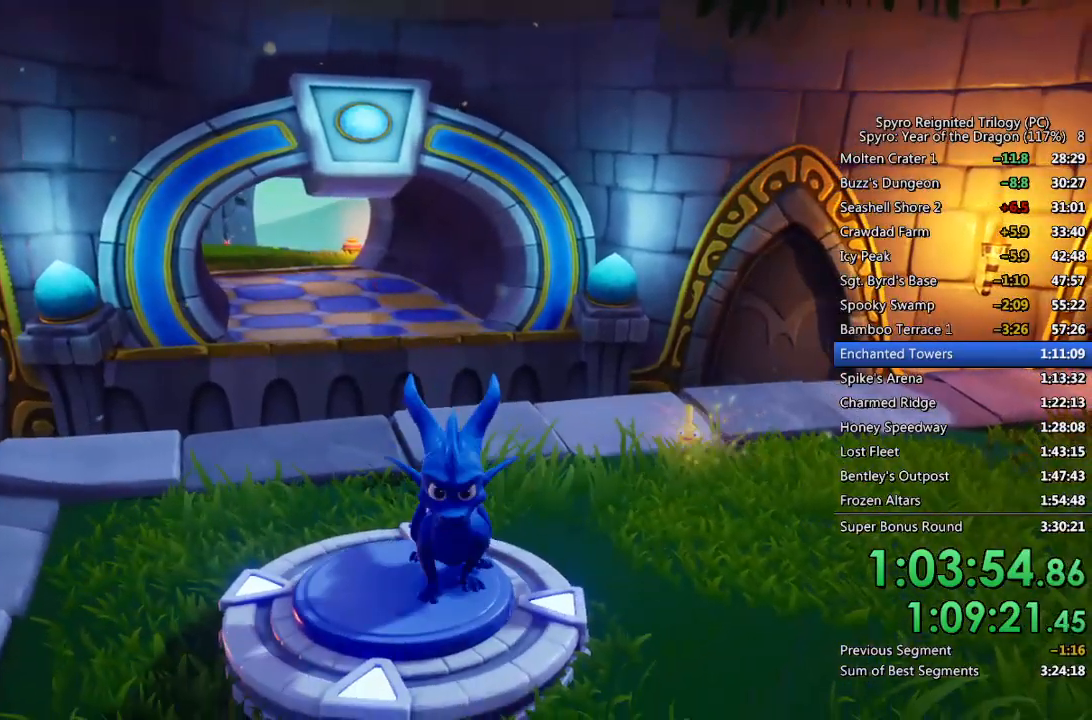
{"buttons": [], "left_stick": "center", "right_stick": "left", "events": [[117, "left_stick", "left"], [217, "left_stick", "center"], [450, "left_stick", "up"], [450, "right_stick", "left"], [500, "left_stick", "center"]]}
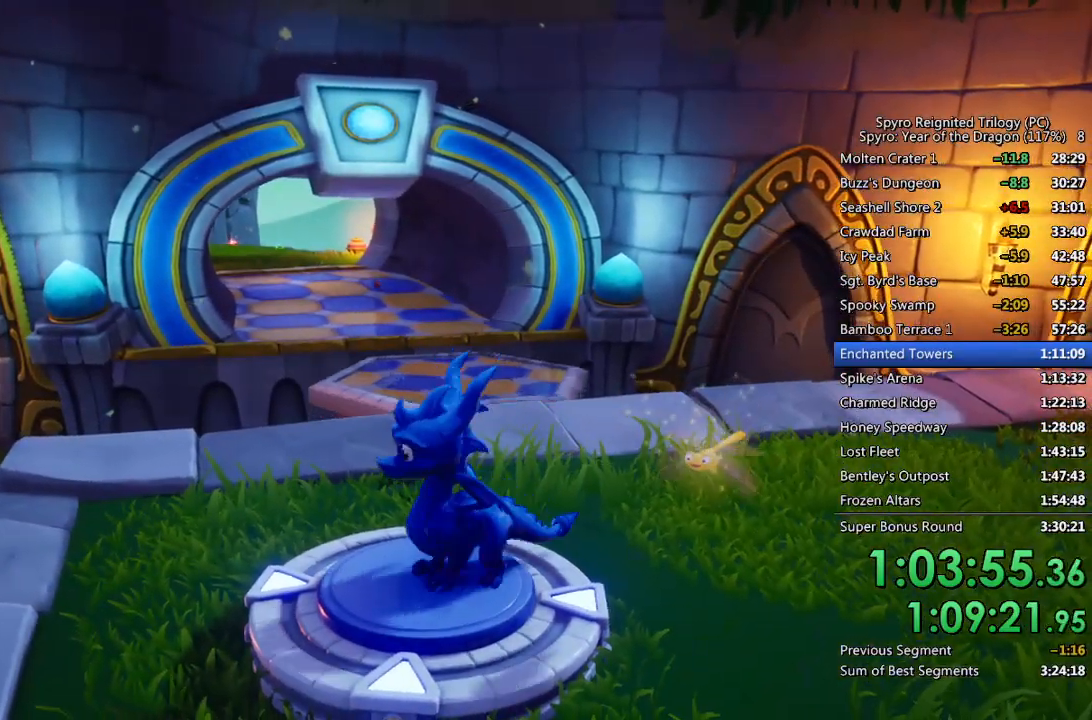
{"buttons": [], "left_stick": "center", "right_stick": "center", "events": [[33, "right_stick", "center"], [283, "right_stick", "right"], [383, "right_stick", "center"]]}
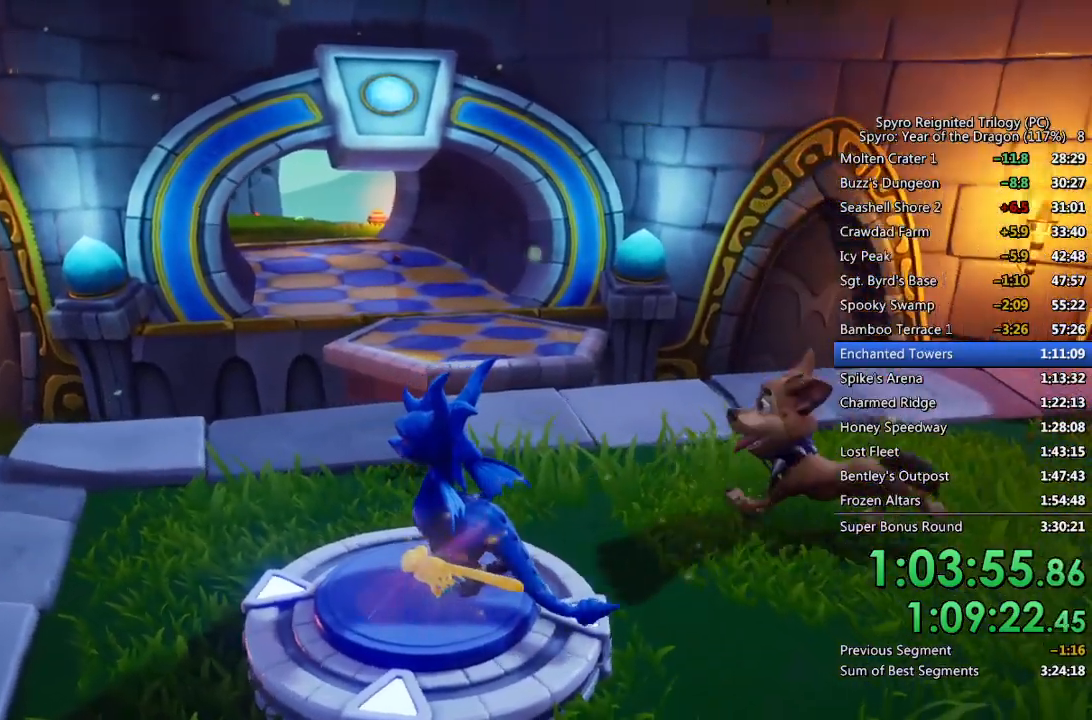
{"buttons": [], "left_stick": "center", "right_stick": "center", "events": [[33, "right_stick", "left"], [150, "right_stick", "center"], [267, "left_stick", "up"], [317, "left_stick", "center"]]}
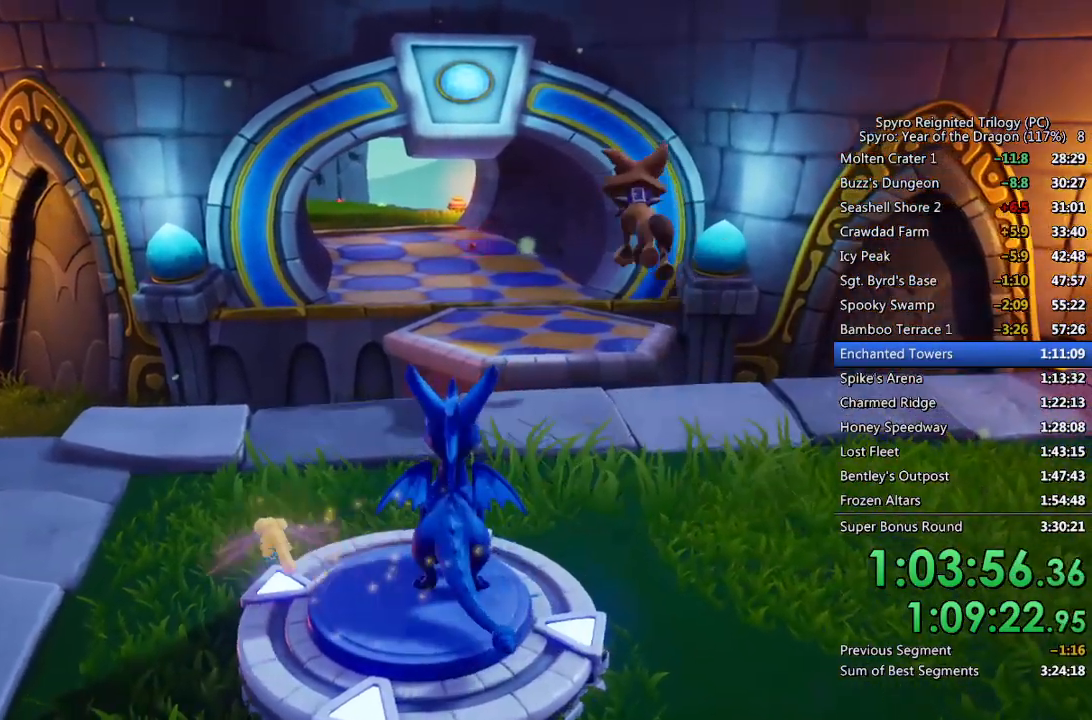
{"buttons": [], "left_stick": "center", "right_stick": "center", "events": []}
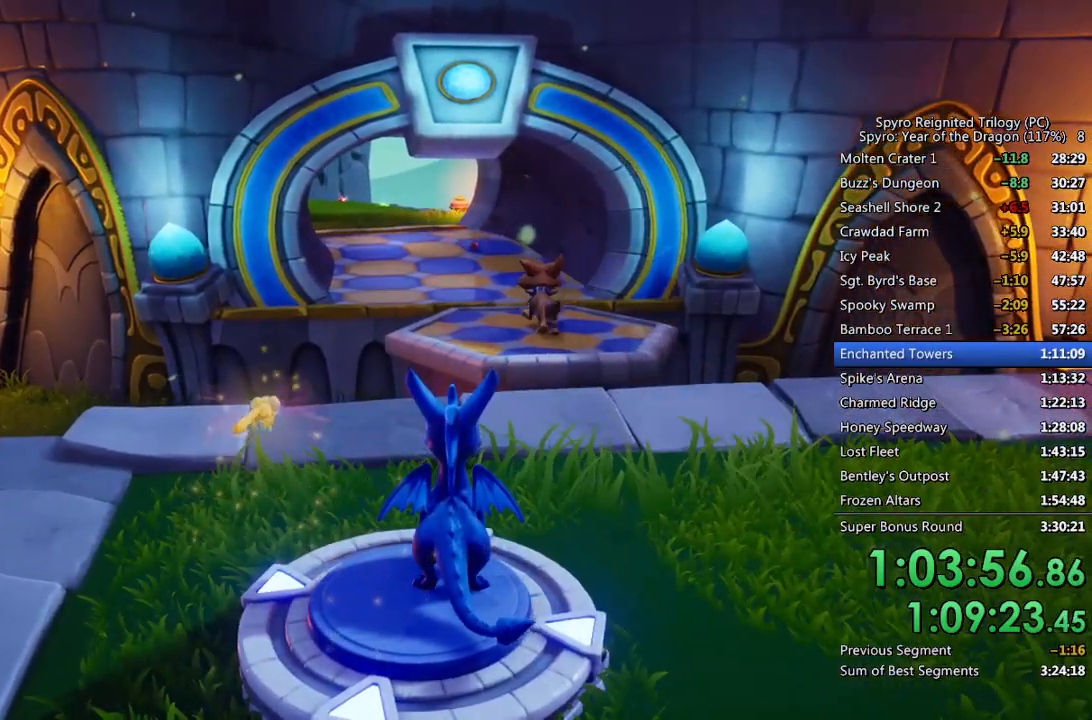
{"buttons": ["SQUARE"], "left_stick": "up", "right_stick": "center", "events": [[317, "SQUARE", "down"], [400, "left_stick", "up"]]}
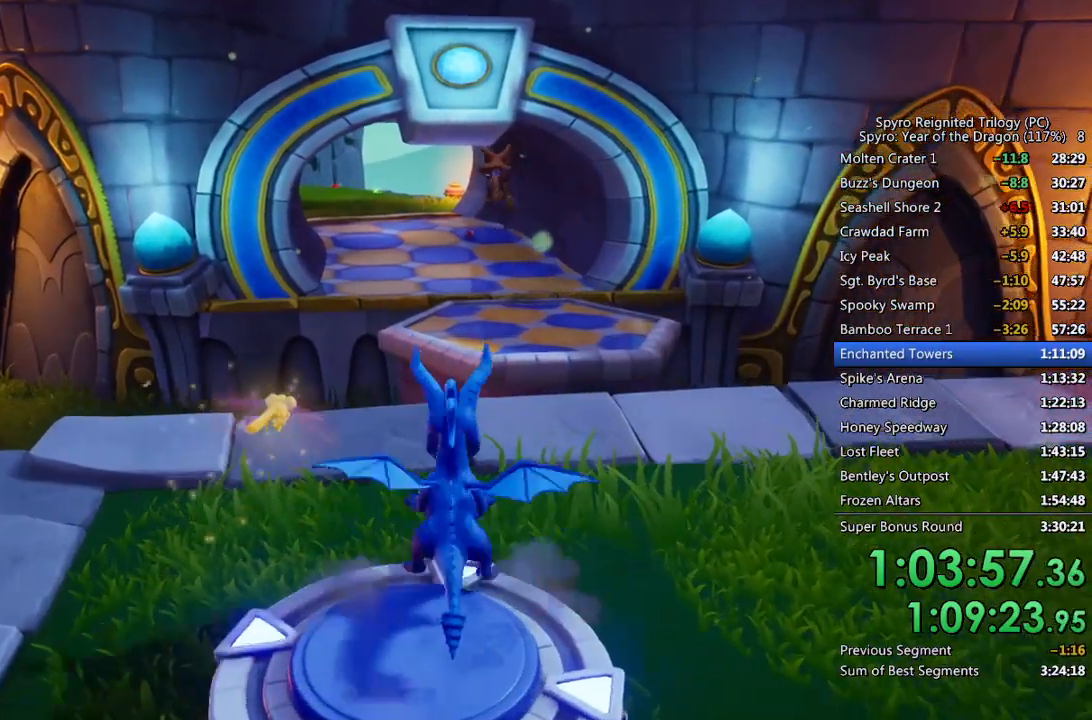
{"buttons": ["CROSS", "SQUARE"], "left_stick": "up", "right_stick": "center", "events": [[150, "left_stick", "up-left"], [300, "left_stick", "up"], [400, "CROSS", "down"]]}
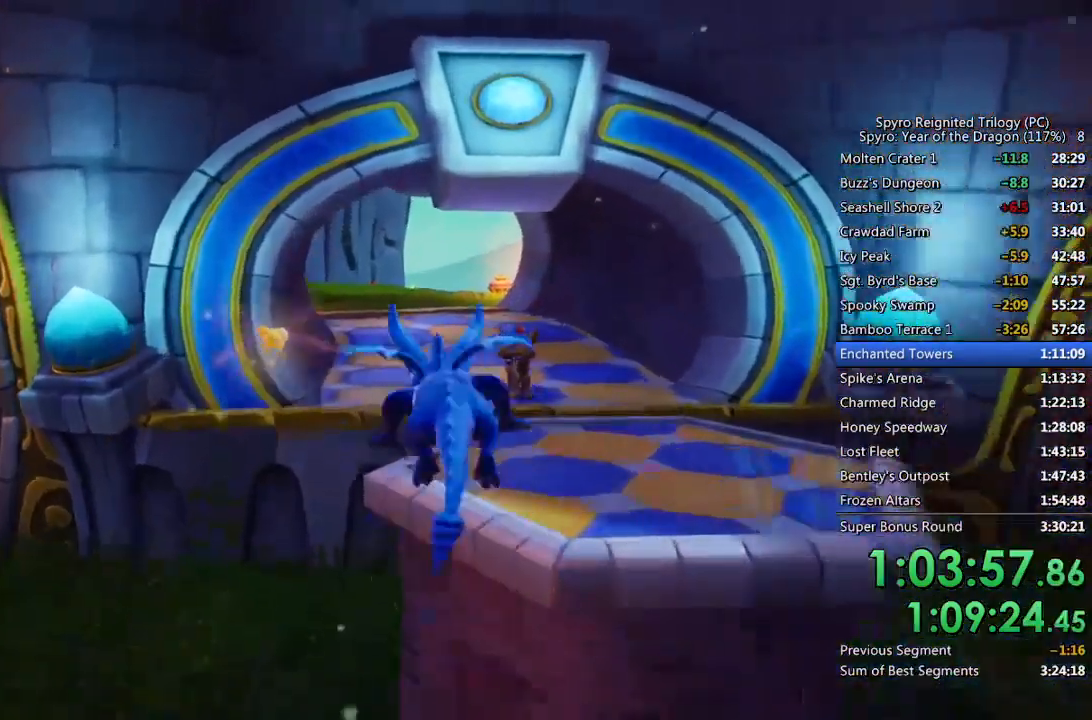
{"buttons": [], "left_stick": "up", "right_stick": "center", "events": [[267, "SQUARE", "up"], [283, "CROSS", "up"], [317, "CROSS", "down"], [400, "CROSS", "up"]]}
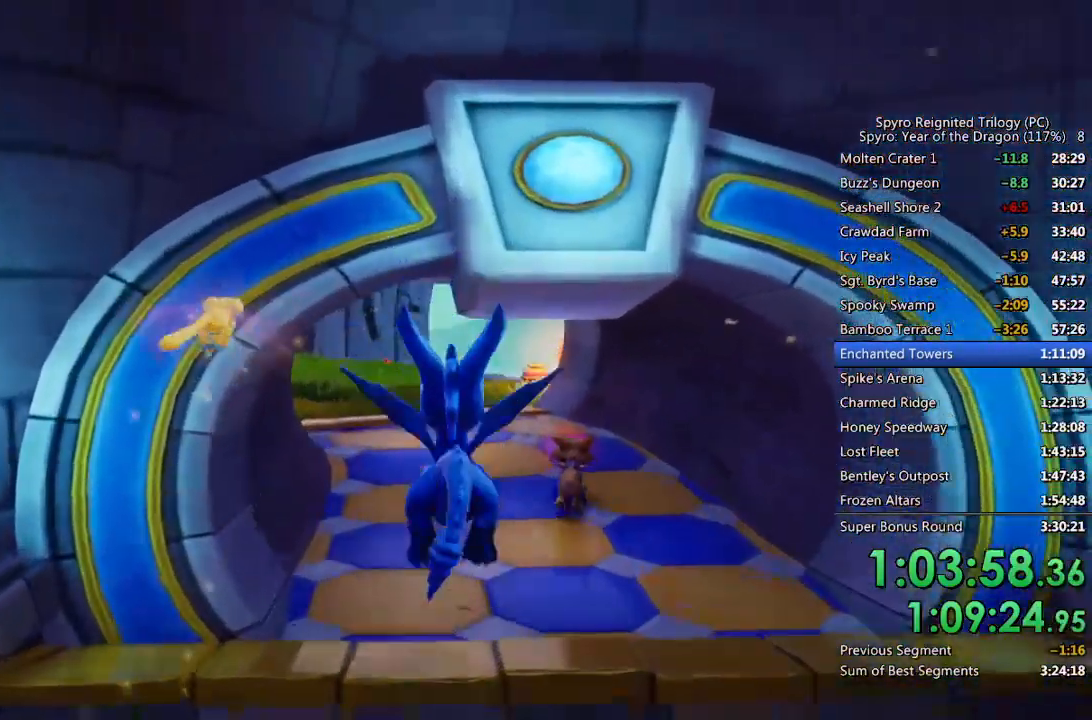
{"buttons": ["SQUARE"], "left_stick": "up-left", "right_stick": "center", "events": [[350, "SQUARE", "down"], [433, "left_stick", "up-left"]]}
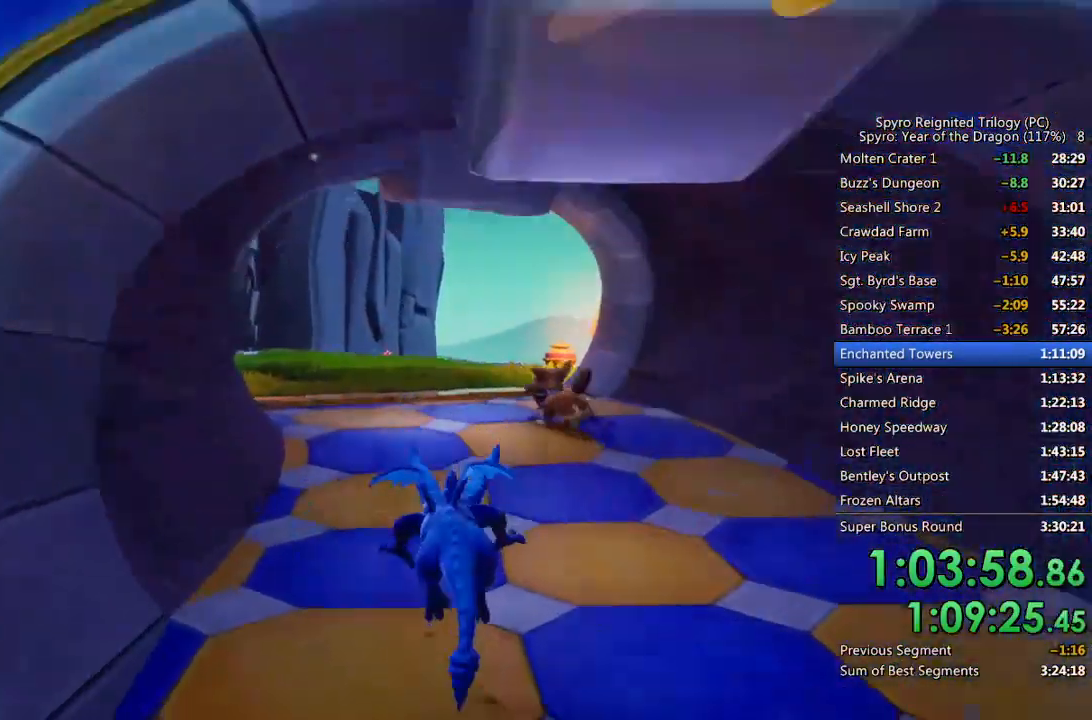
{"buttons": ["SQUARE"], "left_stick": "left", "right_stick": "center", "events": [[33, "left_stick", "center"], [167, "left_stick", "left"], [283, "left_stick", "center"], [483, "left_stick", "left"]]}